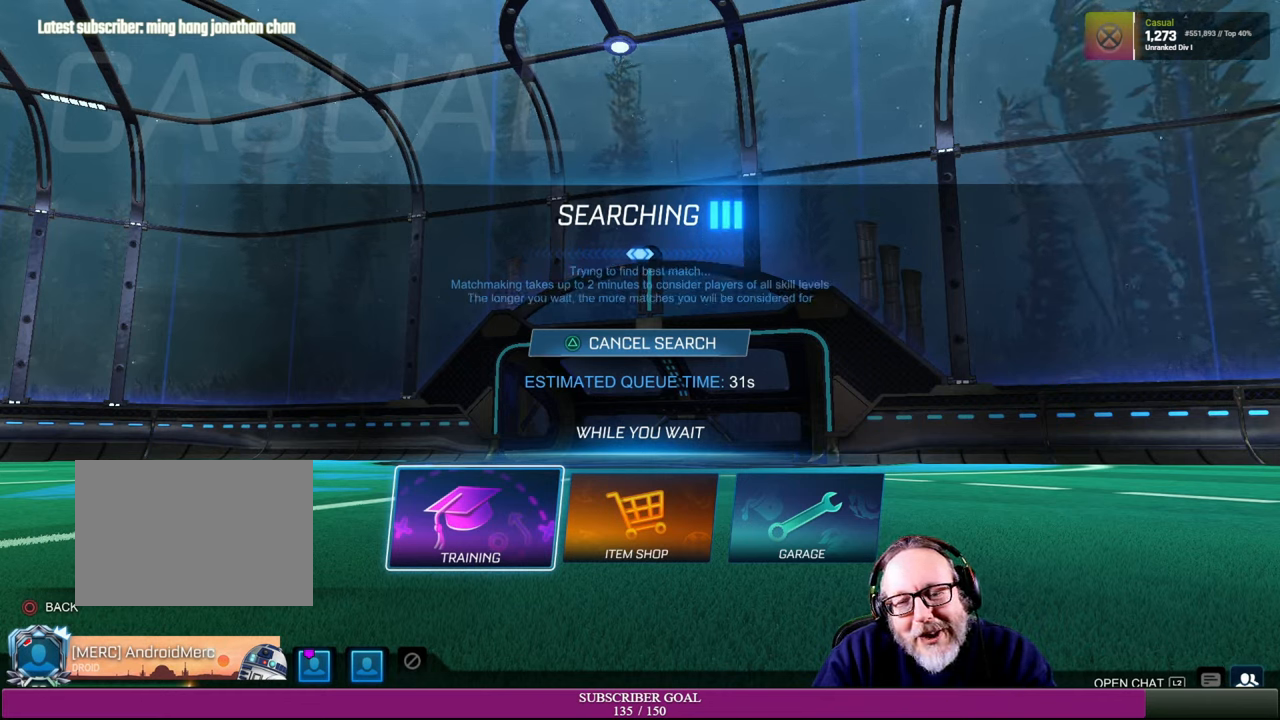
Gameplay with a controller (PlayStation layout); each line is a JSON object with the inputs held at the frame after it. "events" lists button and stick changes between this image and that frame as [ms after this image, input, new state], when the widget could be followed in between. Not read: R3.
{"buttons": [], "left_stick": "center", "right_stick": "center", "events": [[50, "right_stick", "right"], [466, "right_stick", "center"]]}
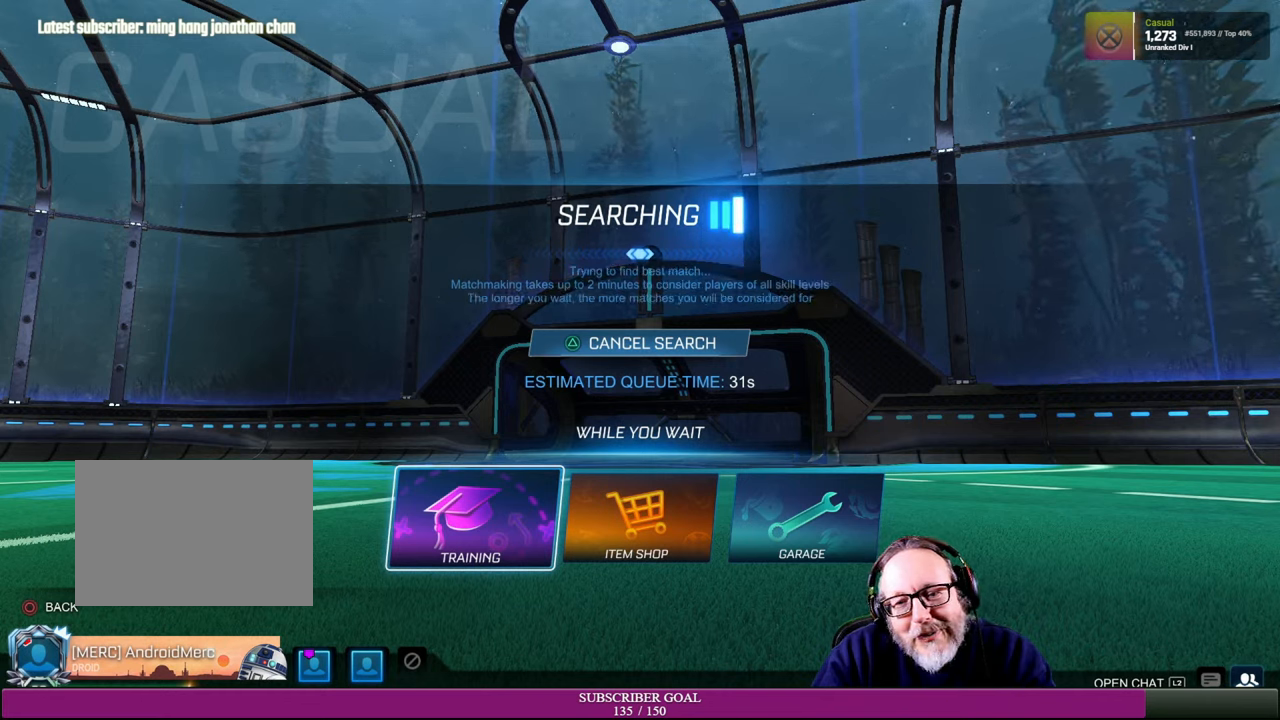
{"buttons": [], "left_stick": "right", "right_stick": "center", "events": [[316, "left_stick", "right"]]}
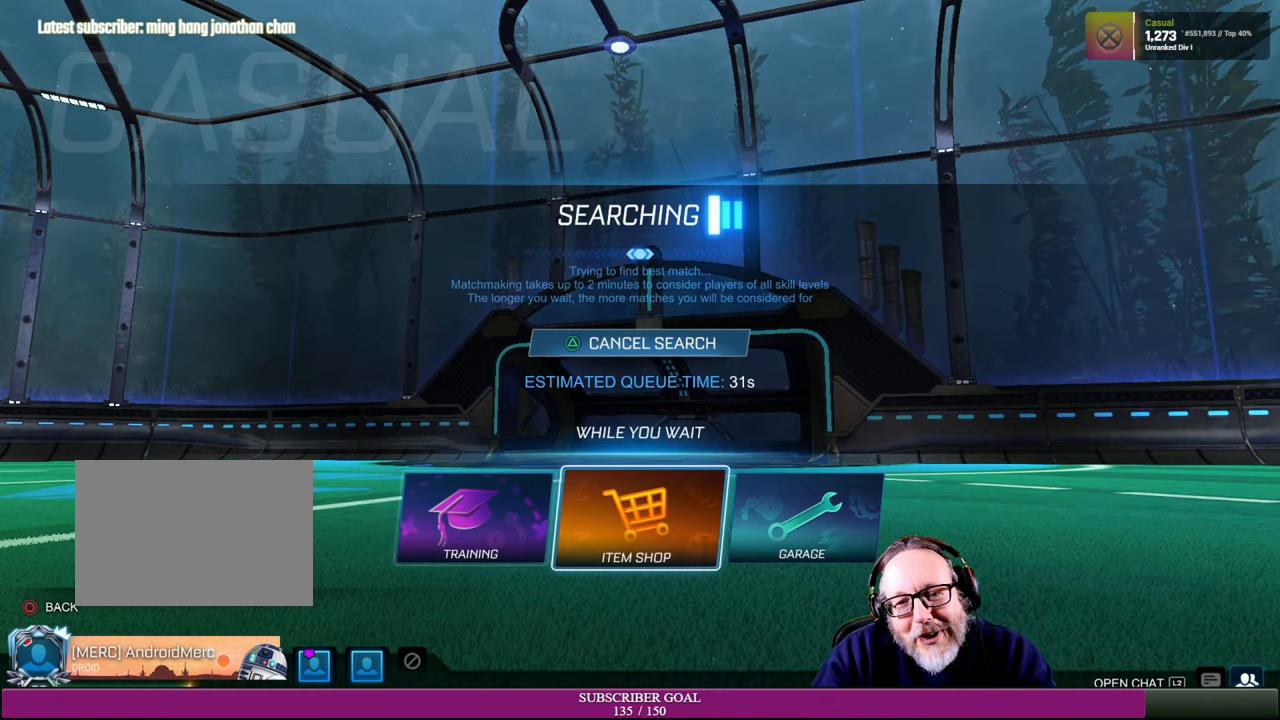
{"buttons": [], "left_stick": "center", "right_stick": "center", "events": [[166, "left_stick", "center"], [216, "left_stick", "up-left"], [416, "left_stick", "center"]]}
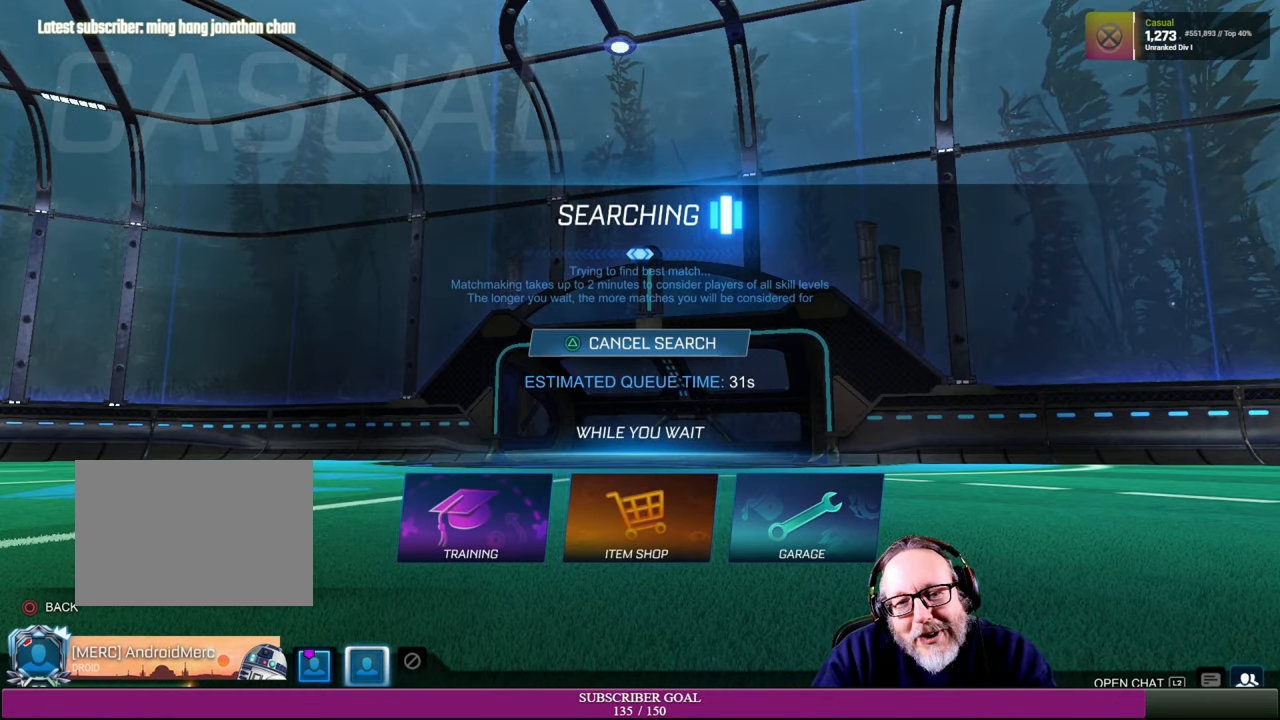
{"buttons": [], "left_stick": "right", "right_stick": "center", "events": [[483, "left_stick", "right"]]}
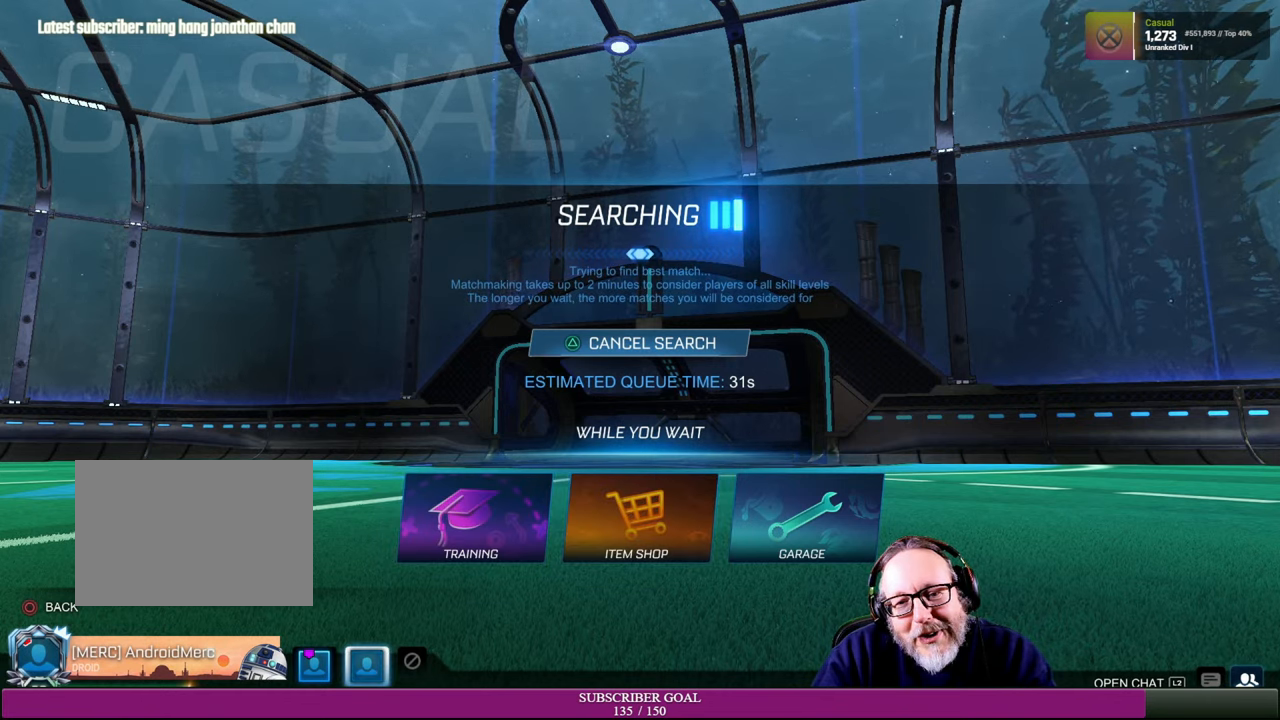
{"buttons": [], "left_stick": "up-left", "right_stick": "center", "events": [[200, "left_stick", "center"], [317, "left_stick", "up-left"]]}
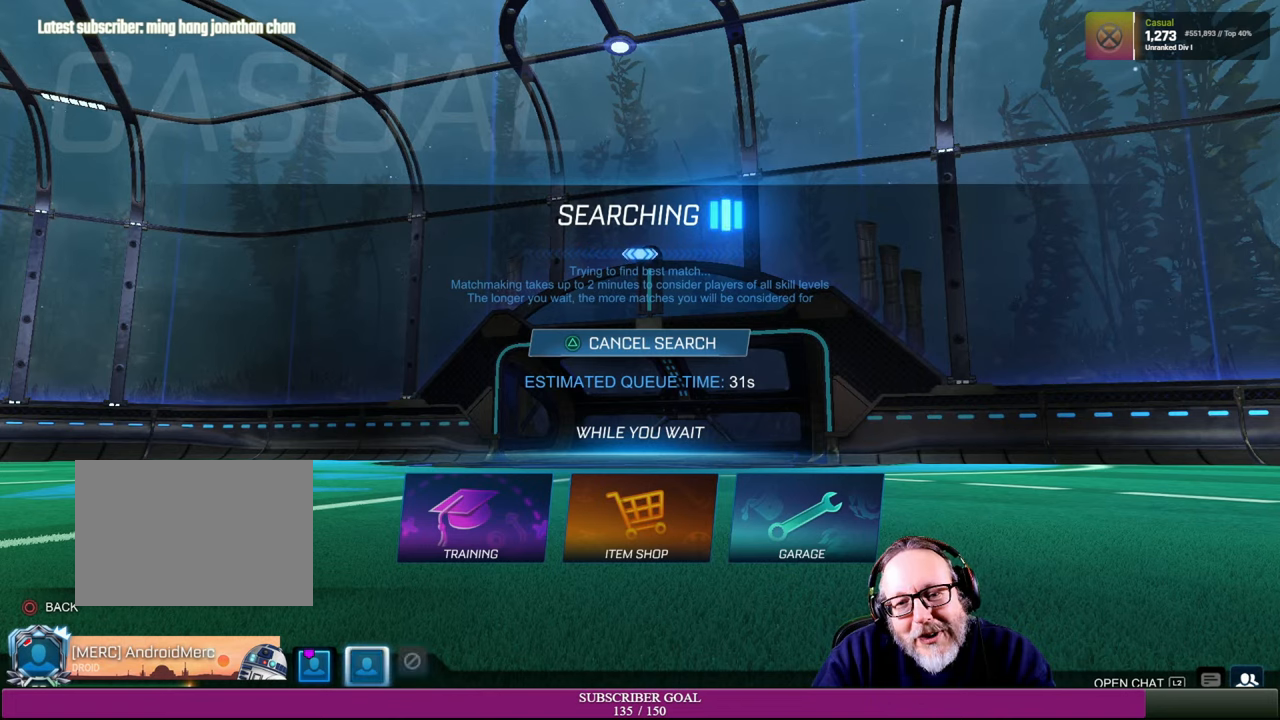
{"buttons": [], "left_stick": "up-right", "right_stick": "center", "events": [[17, "left_stick", "center"], [250, "left_stick", "right"], [367, "left_stick", "up-right"]]}
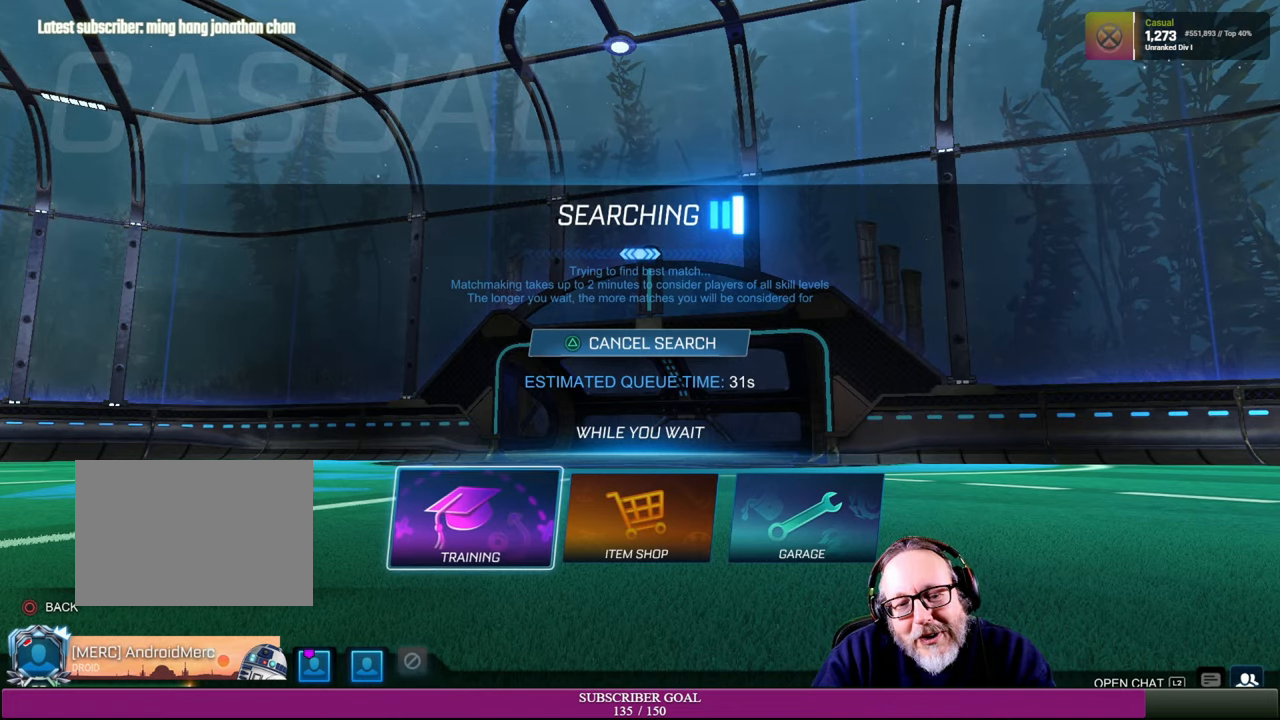
{"buttons": [], "left_stick": "center", "right_stick": "center", "events": [[100, "left_stick", "up-left"], [267, "left_stick", "left"], [367, "left_stick", "center"]]}
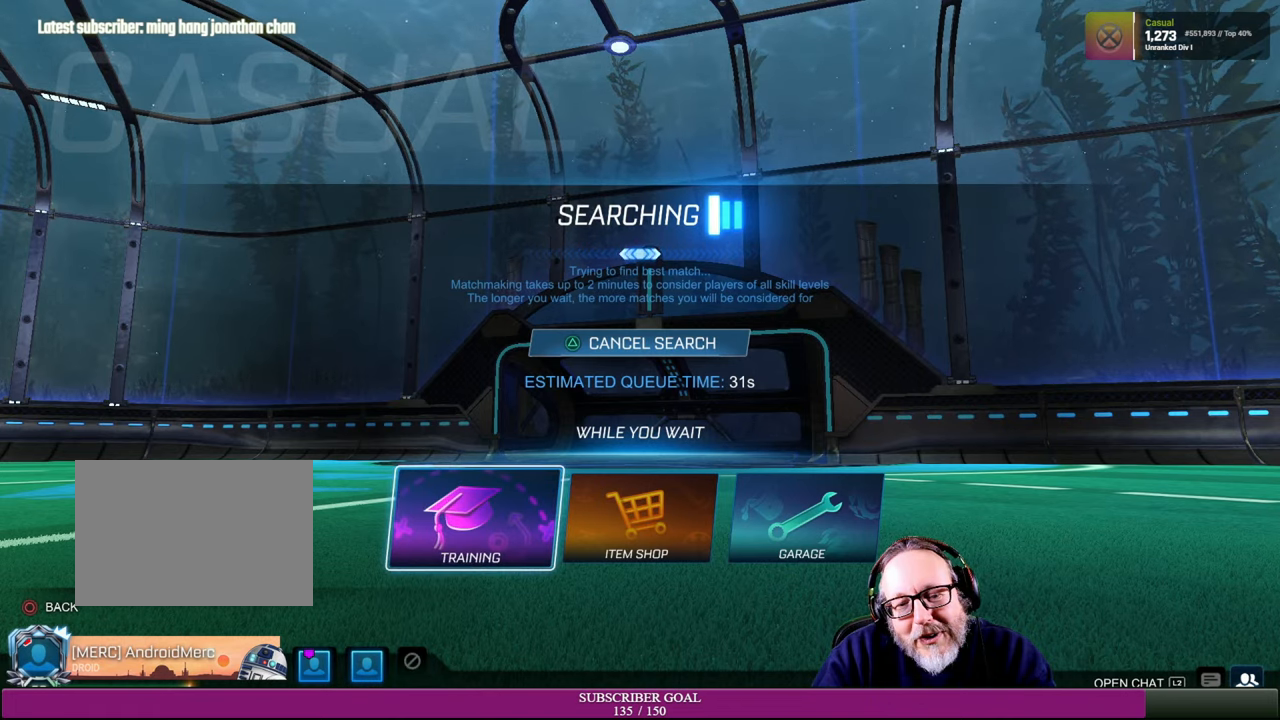
{"buttons": [], "left_stick": "right", "right_stick": "center", "events": [[117, "left_stick", "up"], [167, "left_stick", "up-right"], [284, "left_stick", "right"], [400, "left_stick", "up-right"], [500, "left_stick", "right"]]}
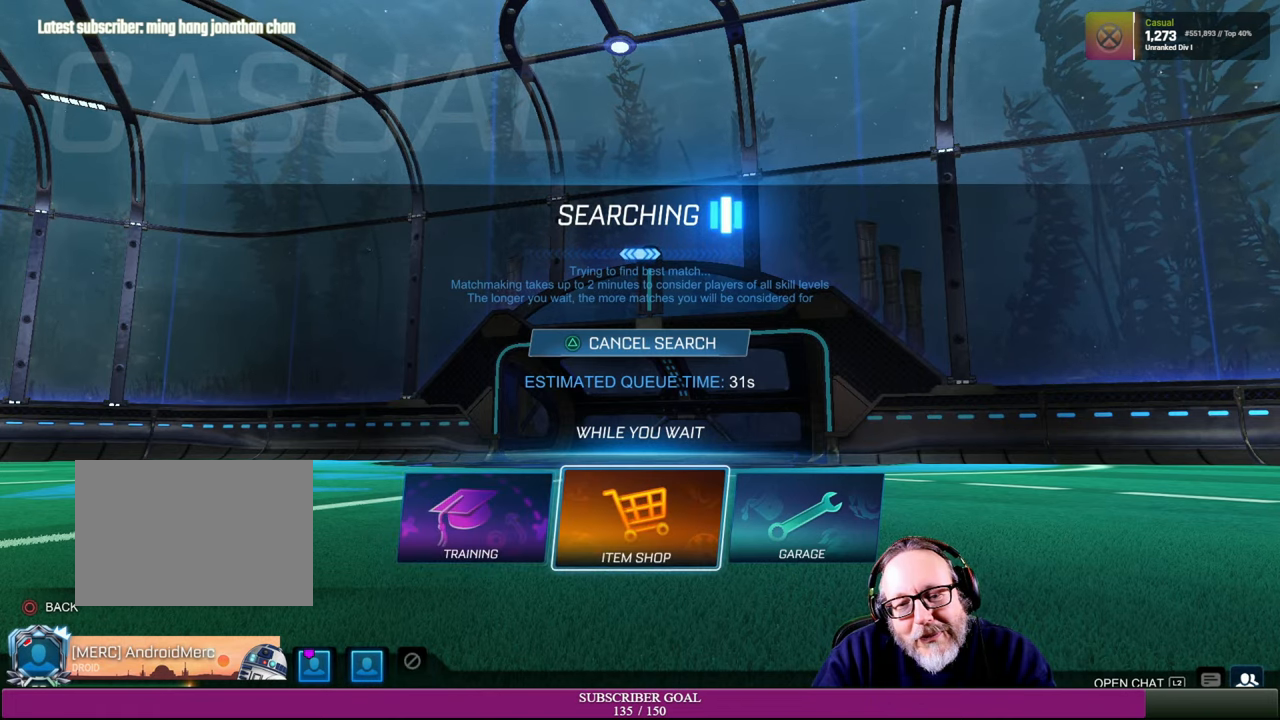
{"buttons": [], "left_stick": "up-left", "right_stick": "center", "events": [[267, "left_stick", "center"], [367, "left_stick", "up-left"]]}
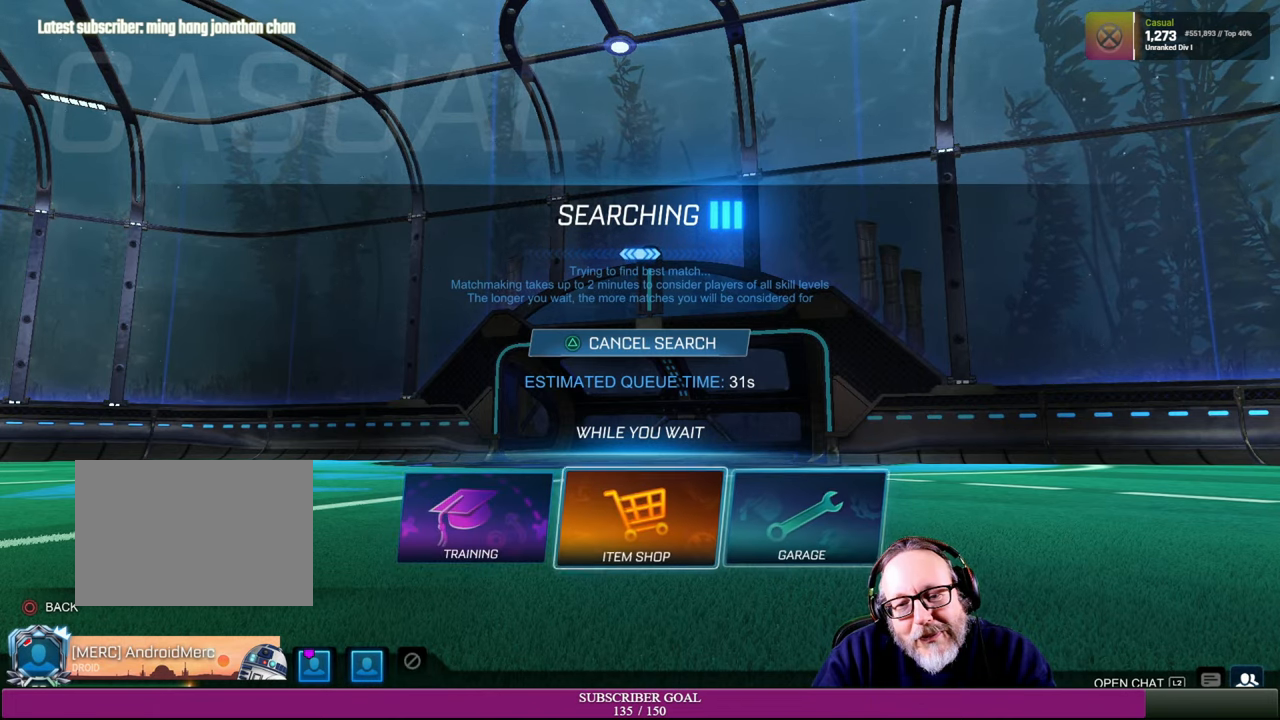
{"buttons": [], "left_stick": "center", "right_stick": "center", "events": [[84, "left_stick", "center"], [134, "left_stick", "left"], [317, "left_stick", "center"]]}
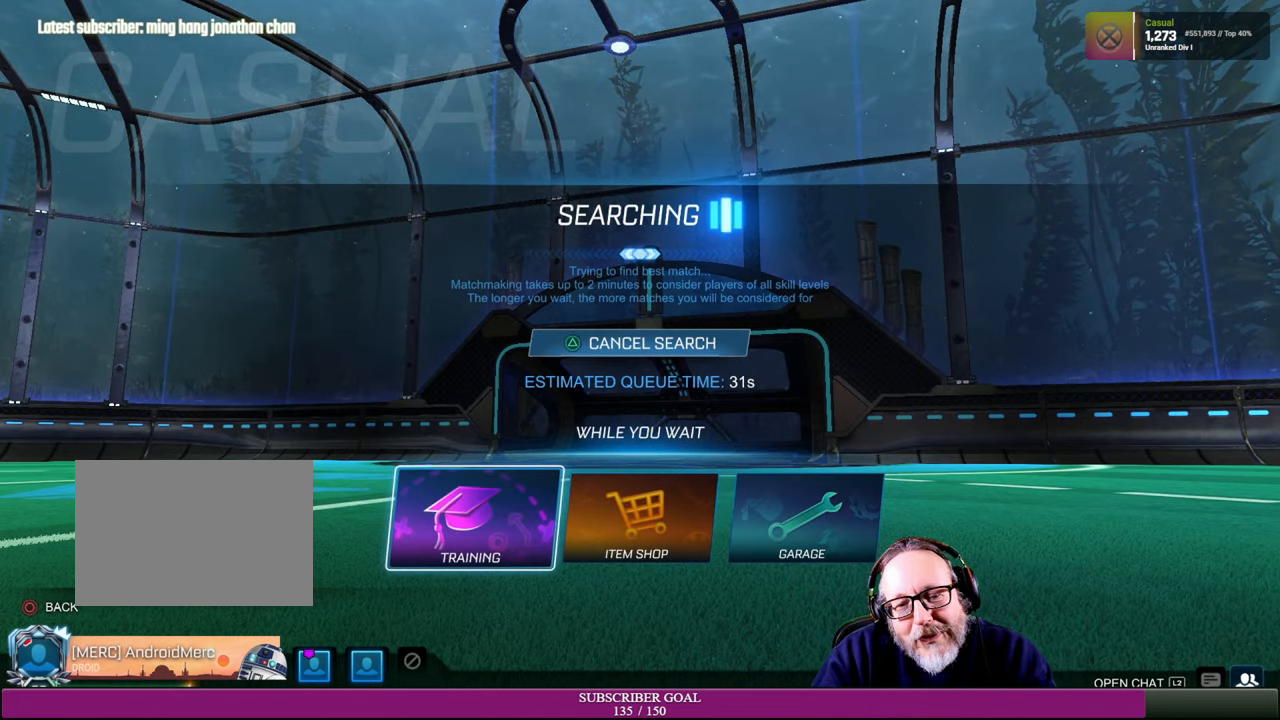
{"buttons": [], "left_stick": "right", "right_stick": "center", "events": [[117, "left_stick", "right"], [317, "left_stick", "center"], [400, "left_stick", "right"]]}
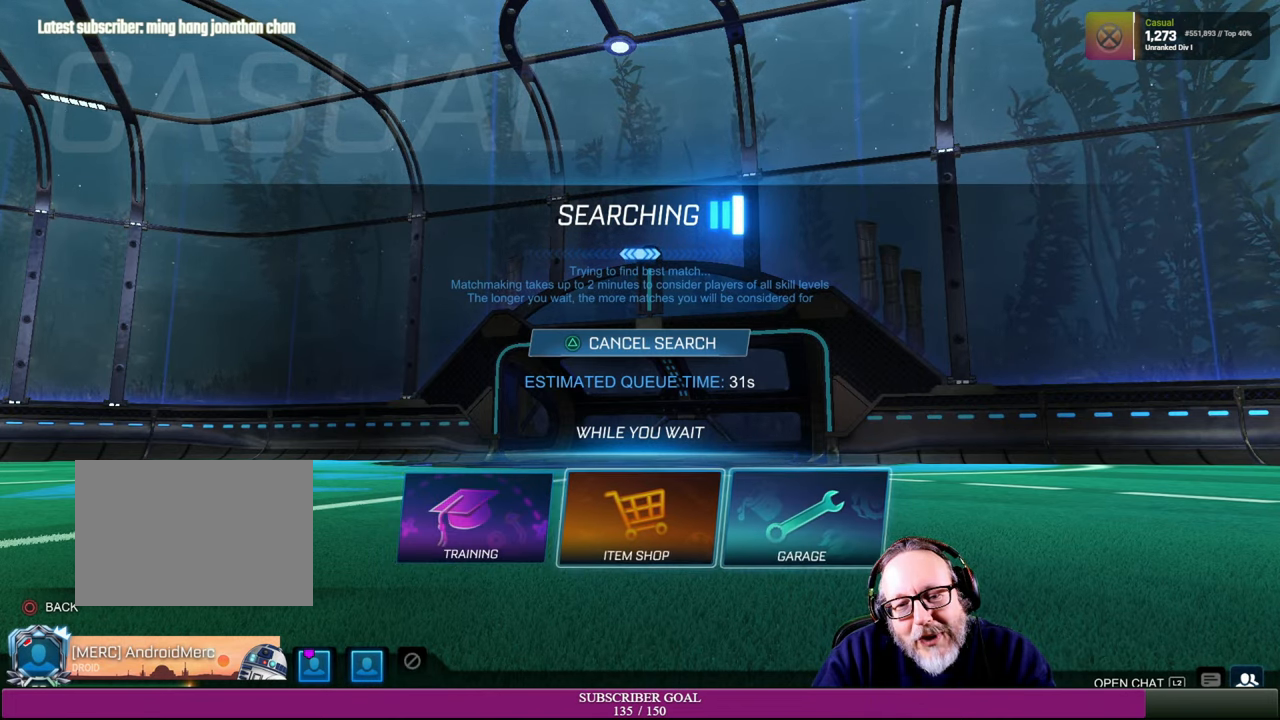
{"buttons": [], "left_stick": "up-left", "right_stick": "center", "events": [[100, "left_stick", "center"], [350, "left_stick", "up-left"]]}
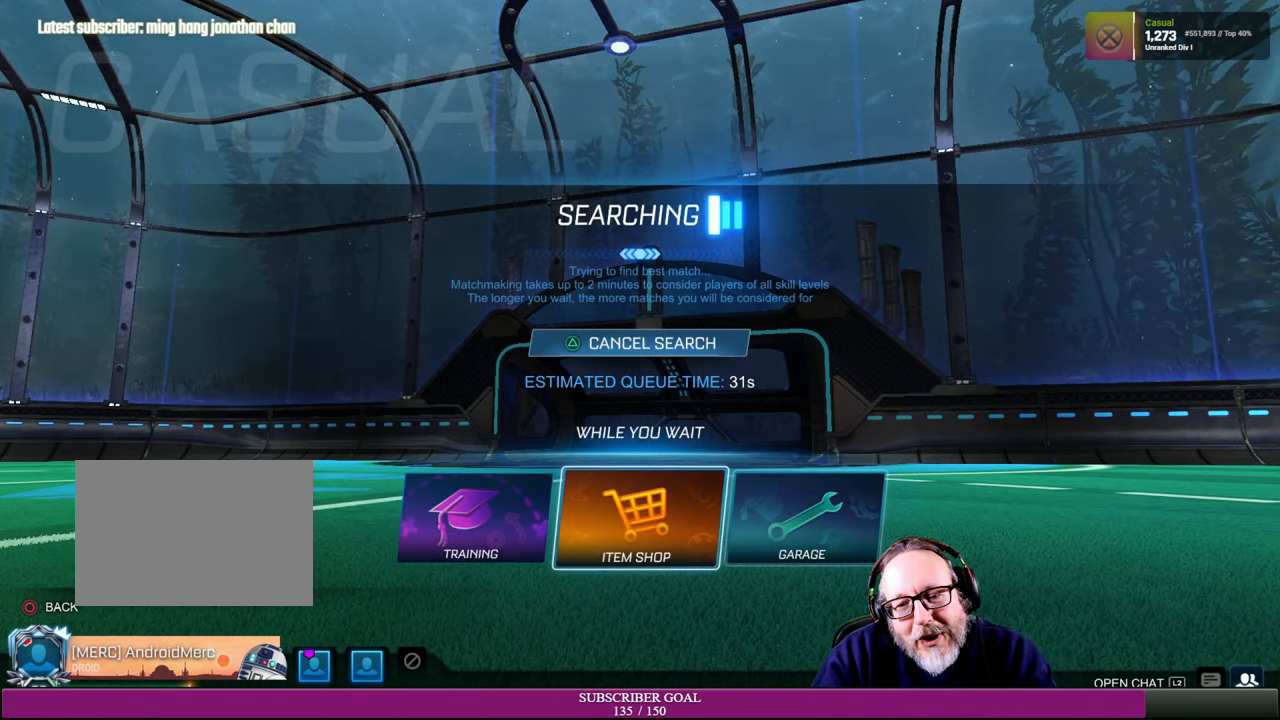
{"buttons": [], "left_stick": "center", "right_stick": "center", "events": [[50, "left_stick", "center"], [200, "left_stick", "up-left"], [384, "left_stick", "center"]]}
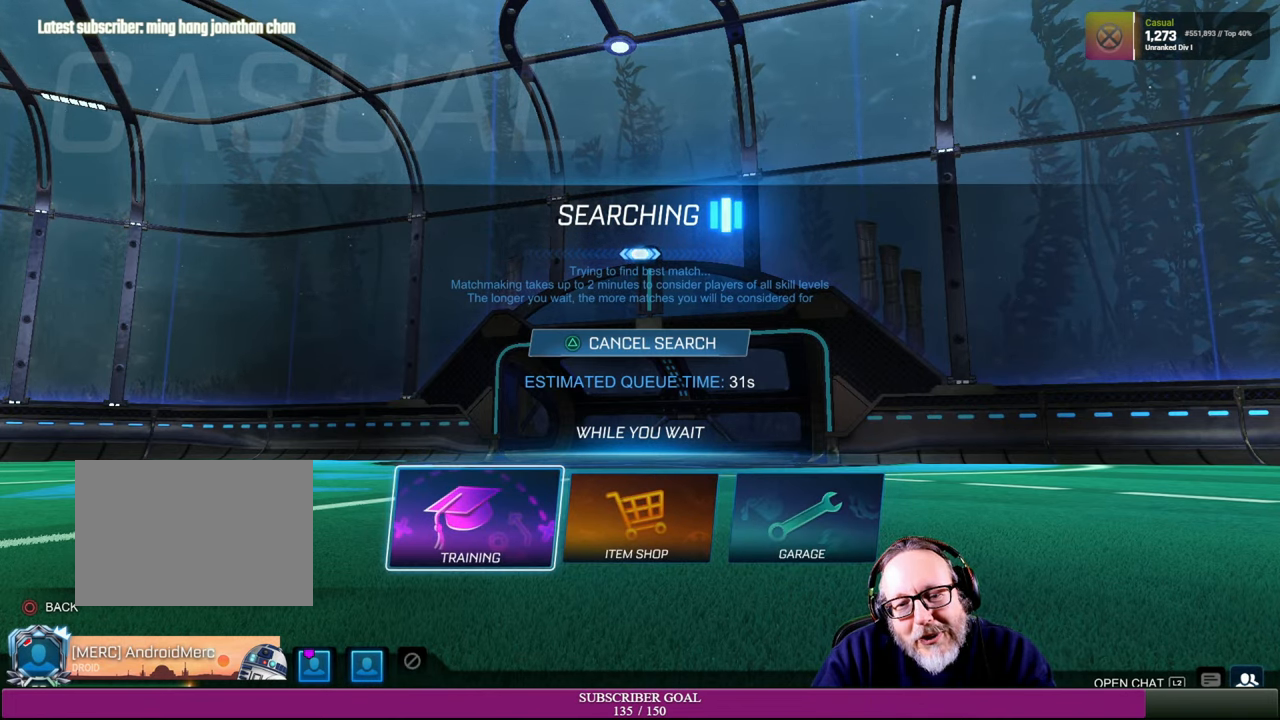
{"buttons": [], "left_stick": "center", "right_stick": "center", "events": []}
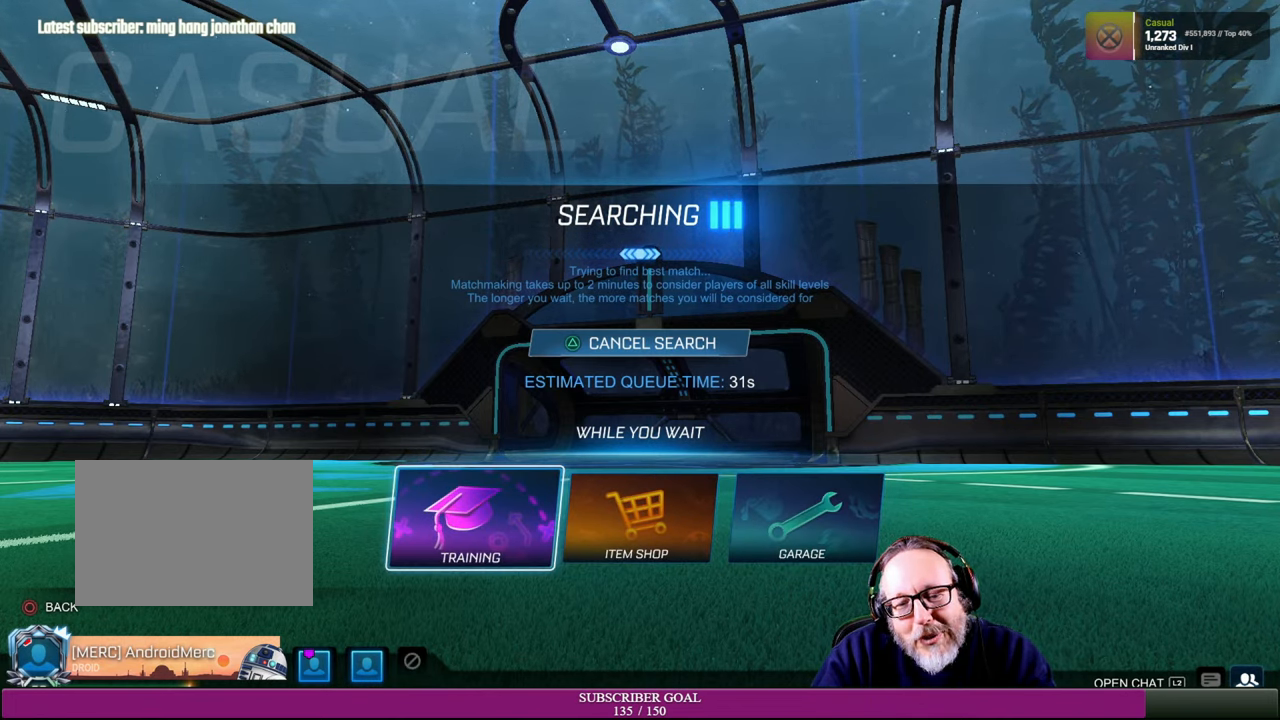
{"buttons": [], "left_stick": "center", "right_stick": "center", "events": []}
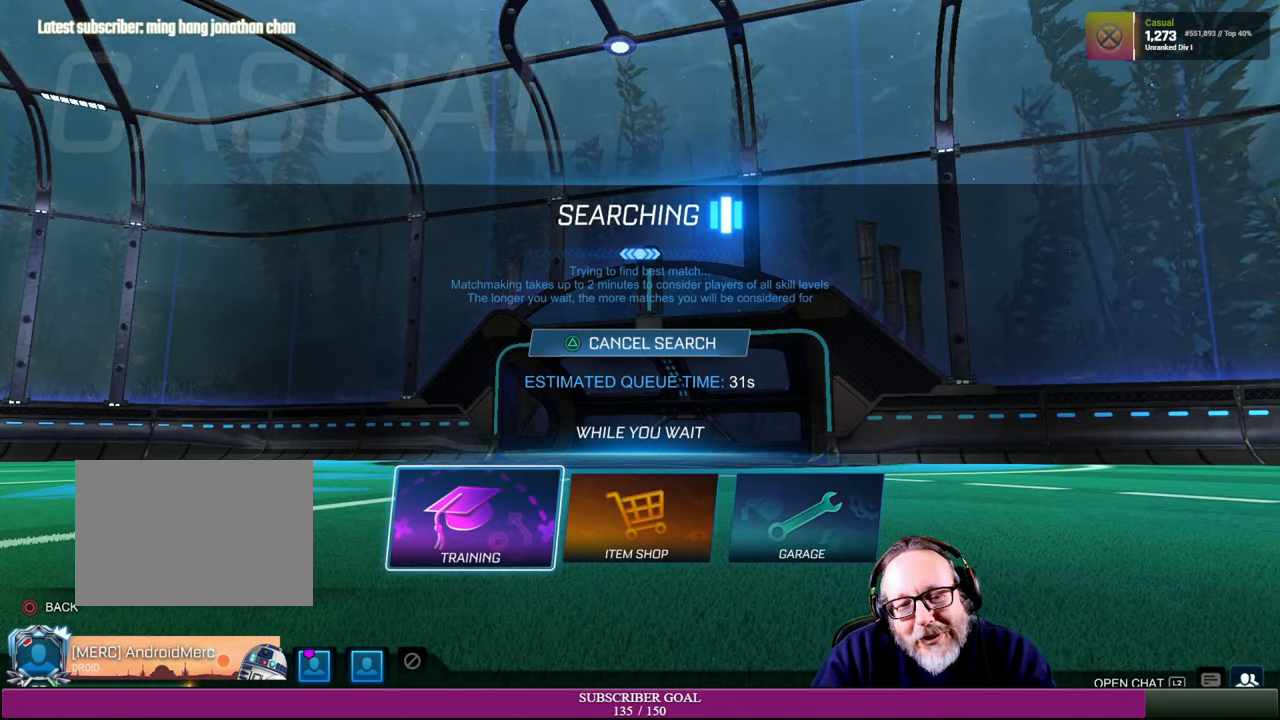
{"buttons": [], "left_stick": "right", "right_stick": "center", "events": [[134, "left_stick", "right"], [300, "left_stick", "center"], [434, "left_stick", "right"]]}
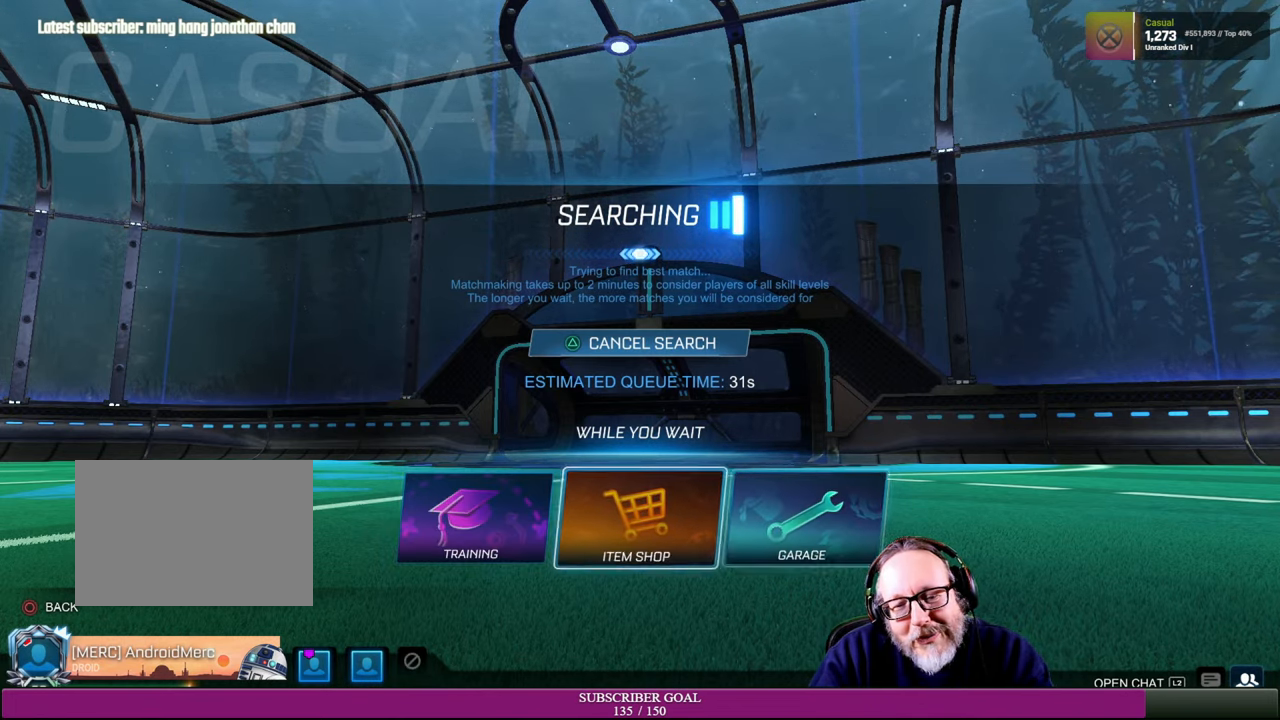
{"buttons": [], "left_stick": "up-left", "right_stick": "center", "events": [[100, "left_stick", "center"], [366, "left_stick", "up-left"]]}
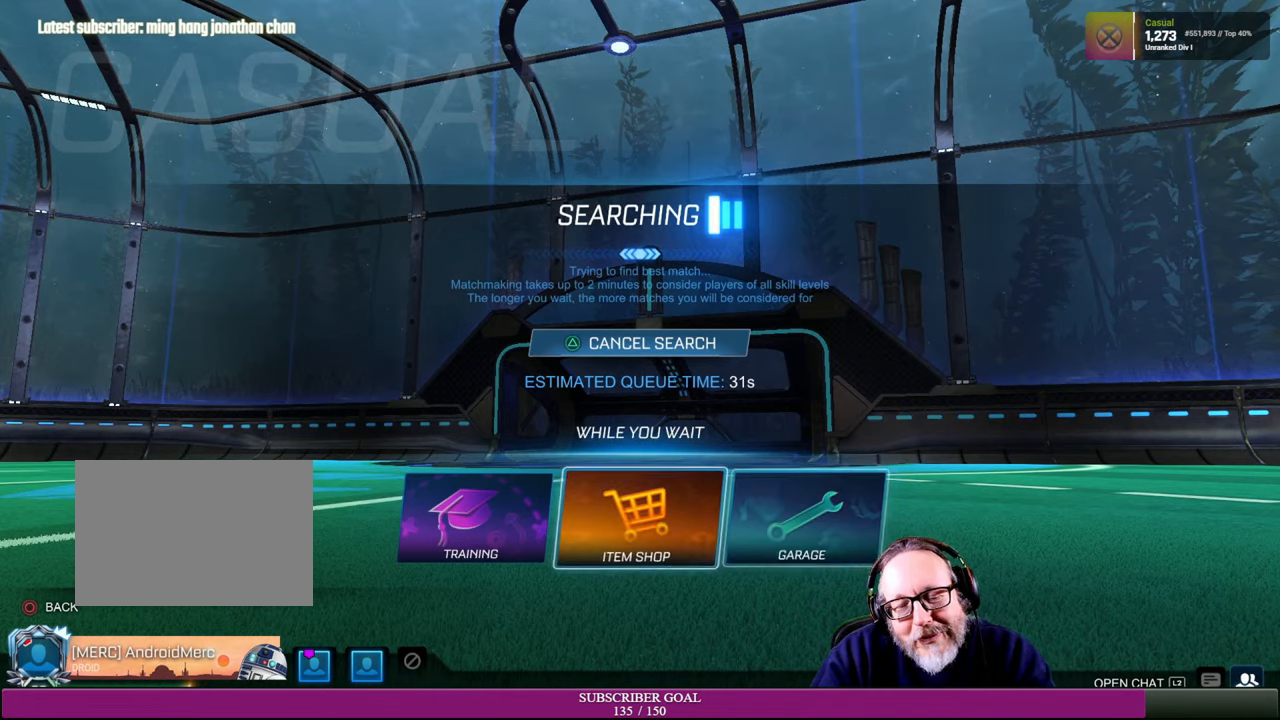
{"buttons": [], "left_stick": "center", "right_stick": "center", "events": [[83, "left_stick", "center"], [266, "left_stick", "up-left"], [450, "left_stick", "center"]]}
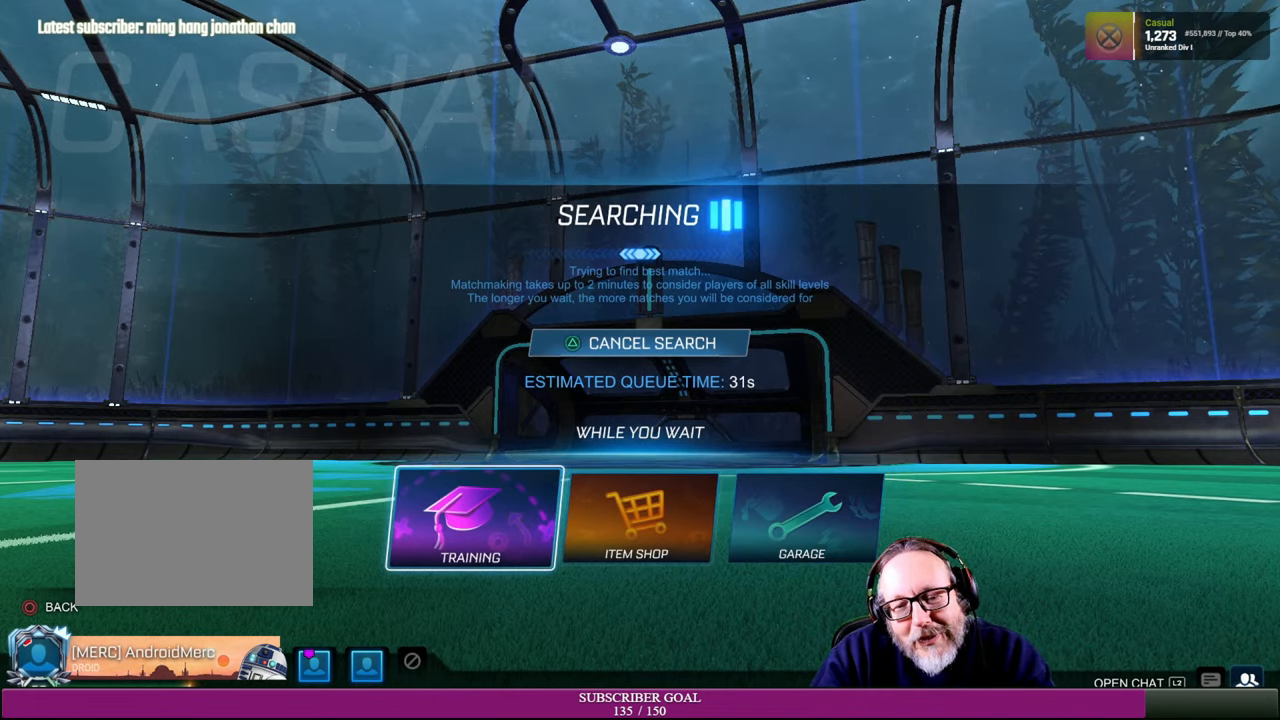
{"buttons": [], "left_stick": "right", "right_stick": "center", "events": [[66, "left_stick", "right"], [266, "left_stick", "center"], [400, "left_stick", "right"]]}
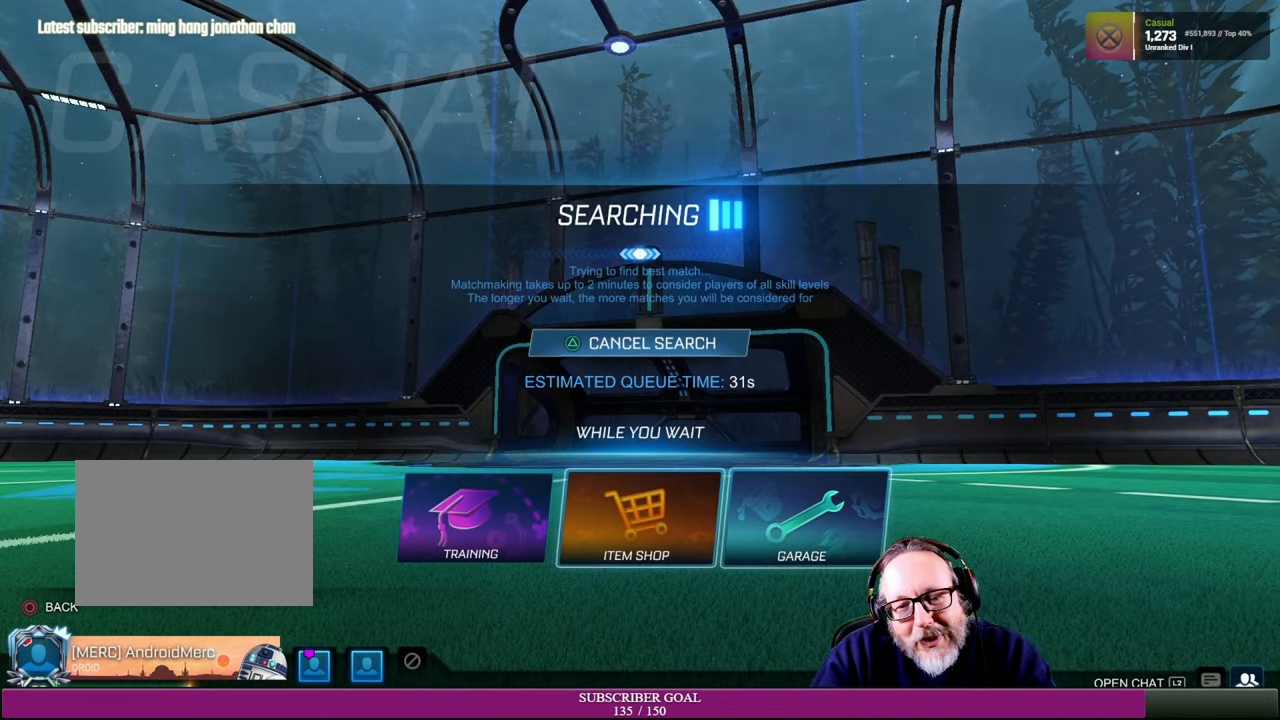
{"buttons": [], "left_stick": "up-left", "right_stick": "center", "events": [[83, "left_stick", "center"], [350, "left_stick", "up-left"]]}
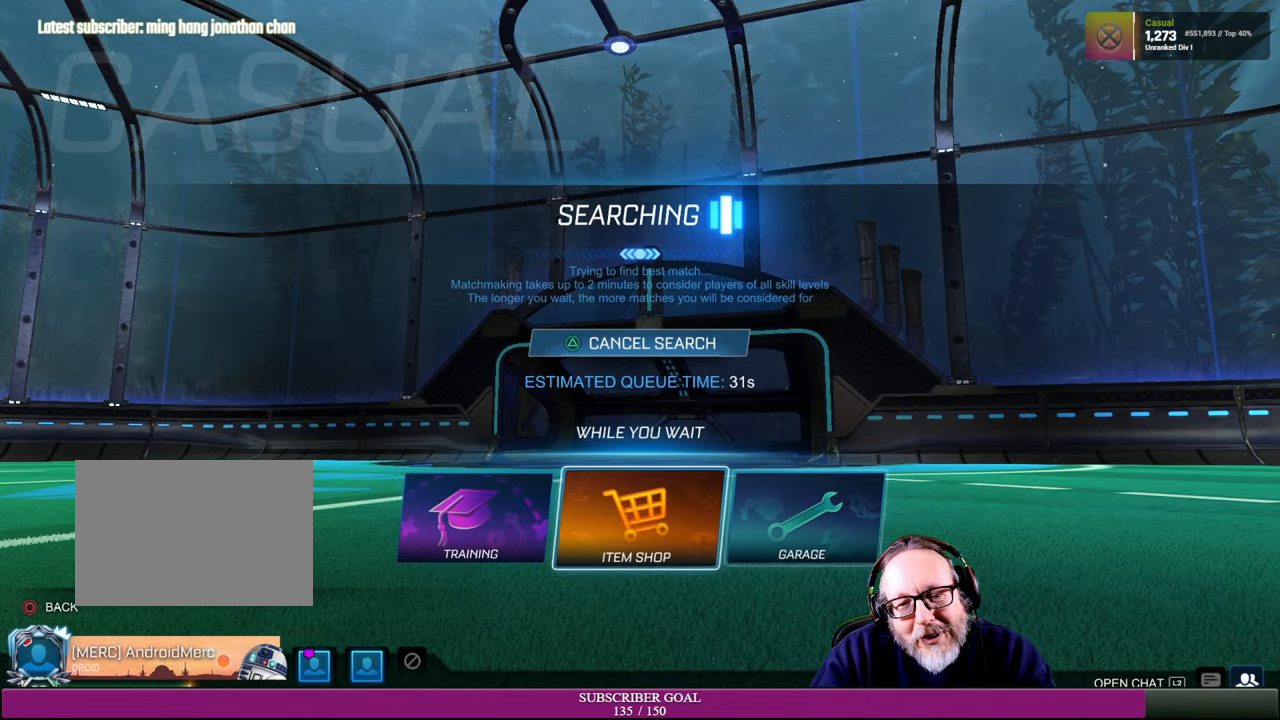
{"buttons": [], "left_stick": "center", "right_stick": "center", "events": [[16, "left_stick", "center"], [316, "left_stick", "up-left"], [466, "left_stick", "center"]]}
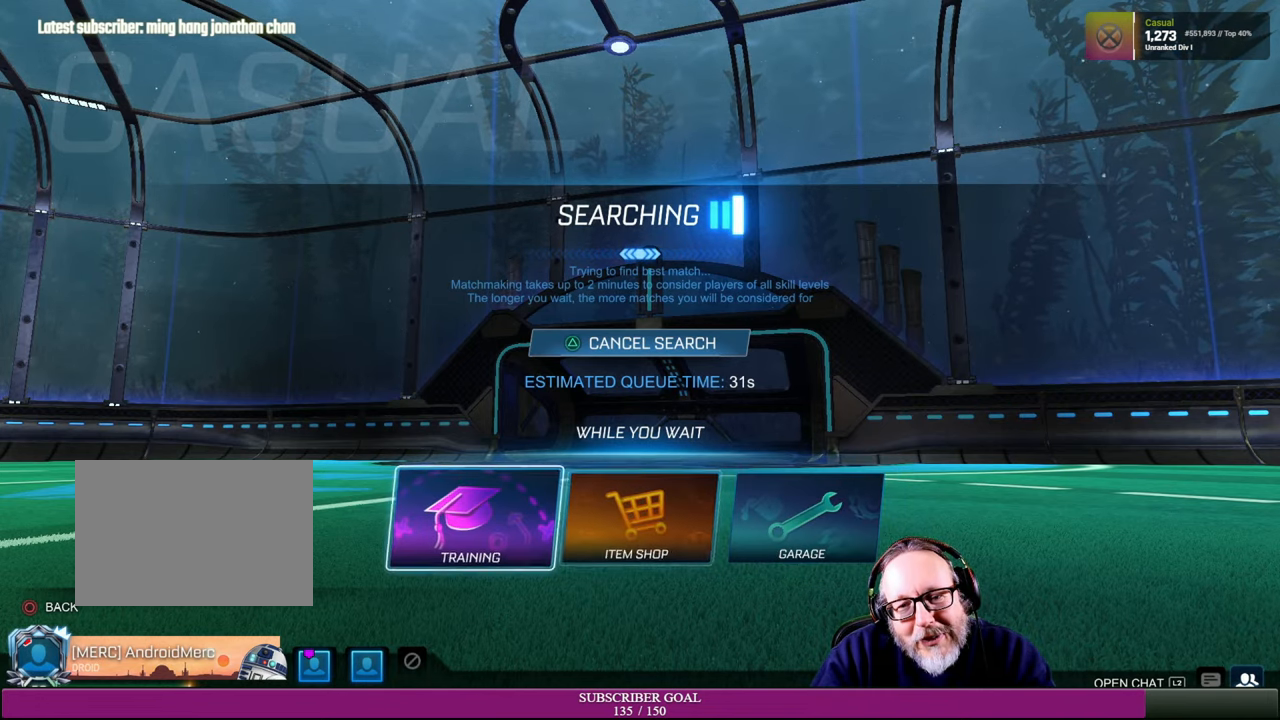
{"buttons": [], "left_stick": "center", "right_stick": "center", "events": [[116, "left_stick", "right"], [316, "left_stick", "center"]]}
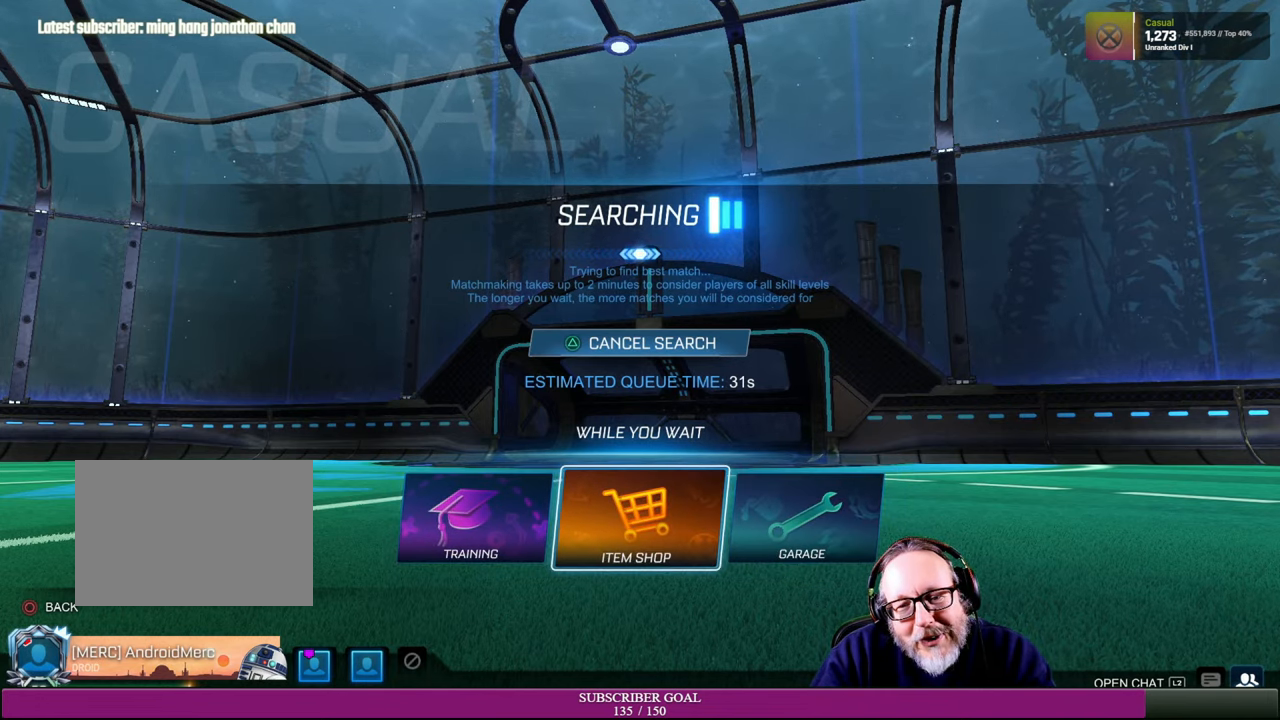
{"buttons": [], "left_stick": "up-left", "right_stick": "center", "events": [[33, "left_stick", "right"], [233, "left_stick", "center"], [400, "left_stick", "up-left"]]}
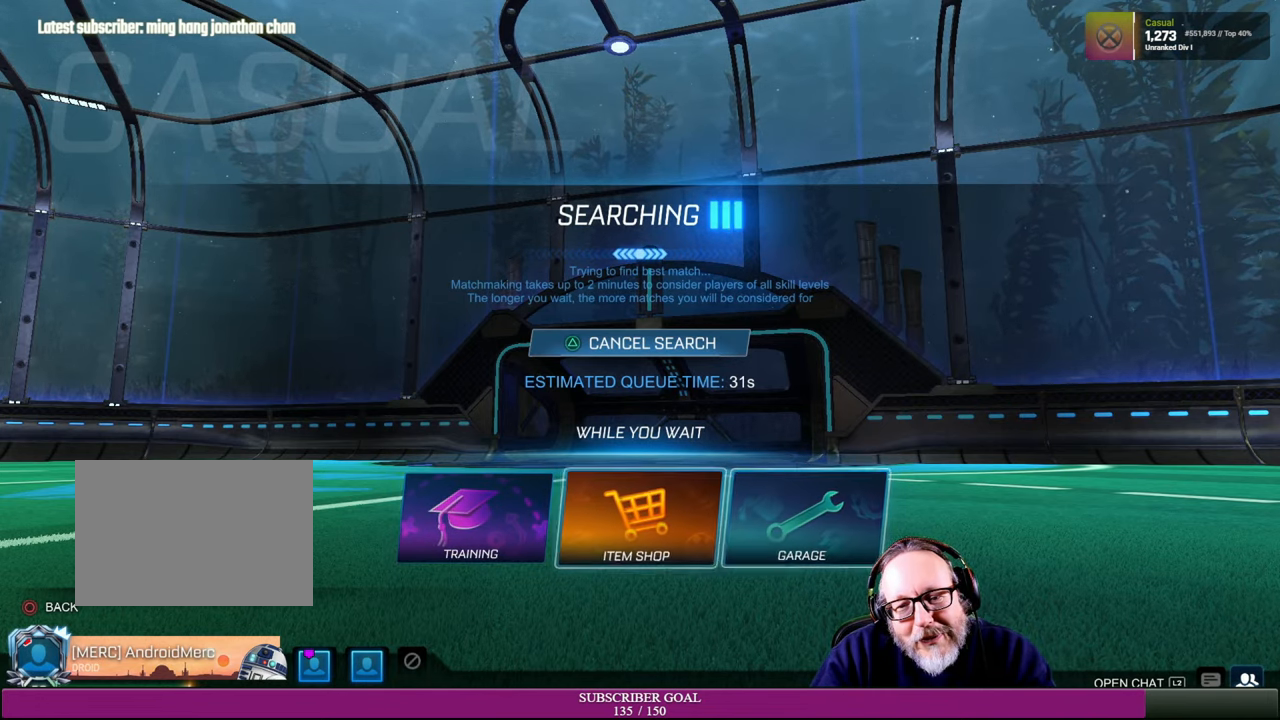
{"buttons": [], "left_stick": "up-left", "right_stick": "center", "events": [[50, "left_stick", "center"], [500, "left_stick", "up-left"]]}
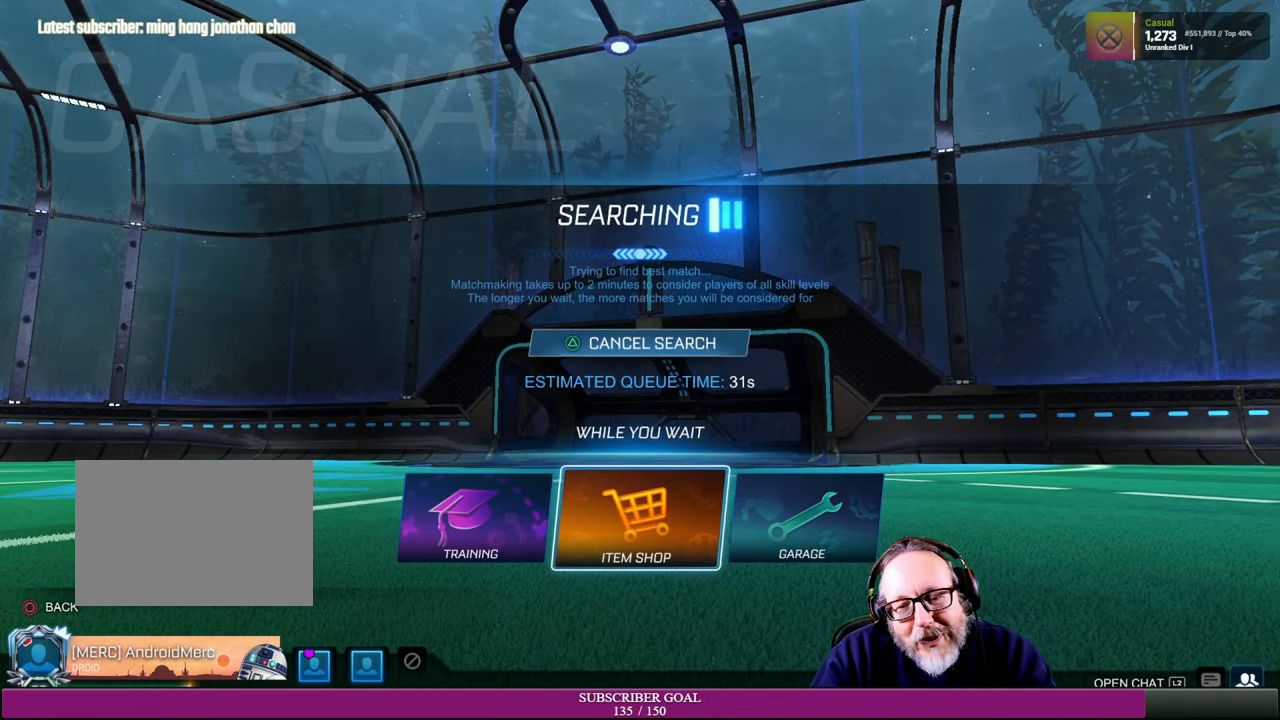
{"buttons": [], "left_stick": "right", "right_stick": "center", "events": [[166, "left_stick", "center"], [366, "left_stick", "right"]]}